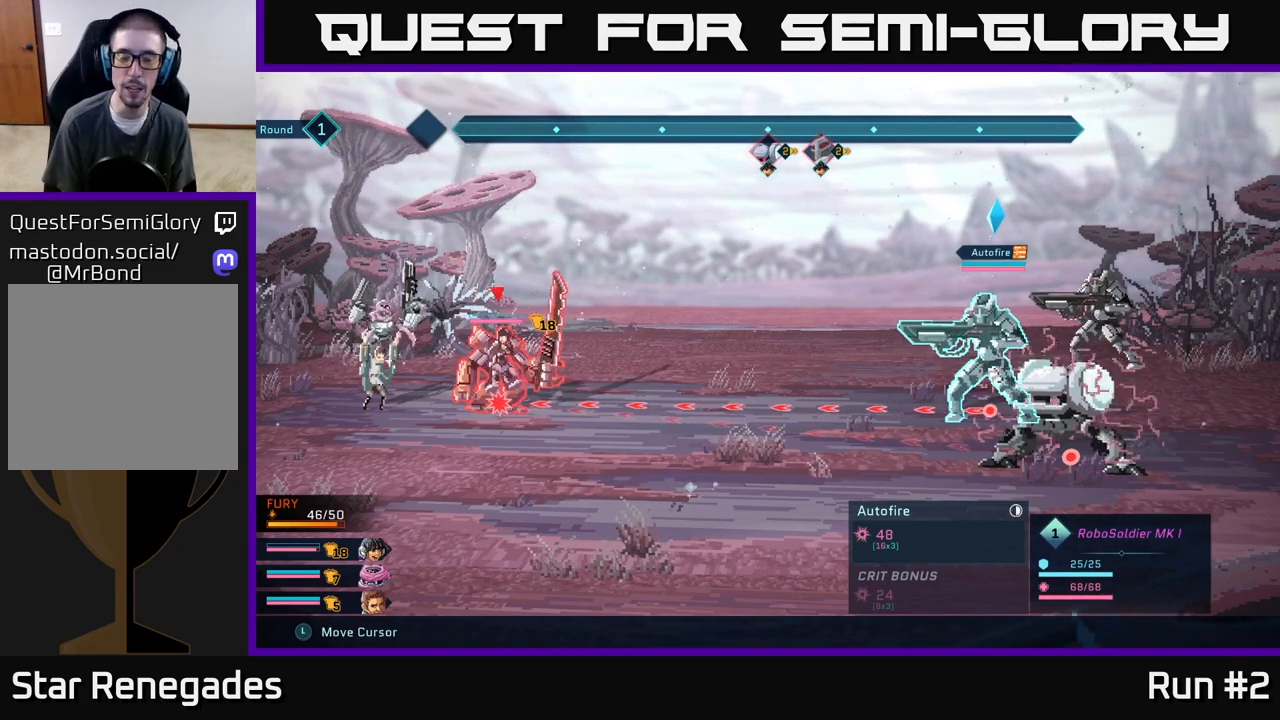
Gameplay with a controller (Xbox layout); each line is a JSON object with the inputs held at the frame after it. "events" lists button and stick changes between this image and that frame as [ms after this image, input, new state], when the widget could be followed in between.
{"buttons": ["R2"], "left_stick": "center", "right_stick": "center", "events": []}
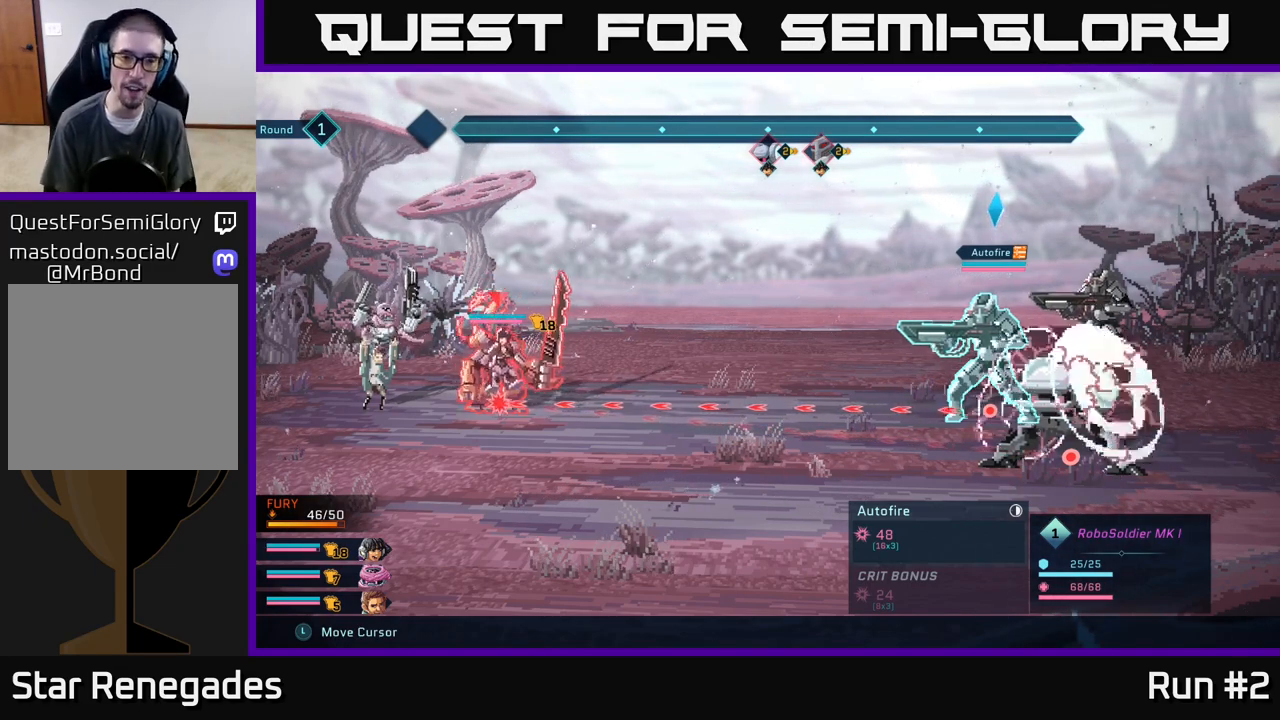
{"buttons": [], "left_stick": "center", "right_stick": "center", "events": [[317, "R2", "up"]]}
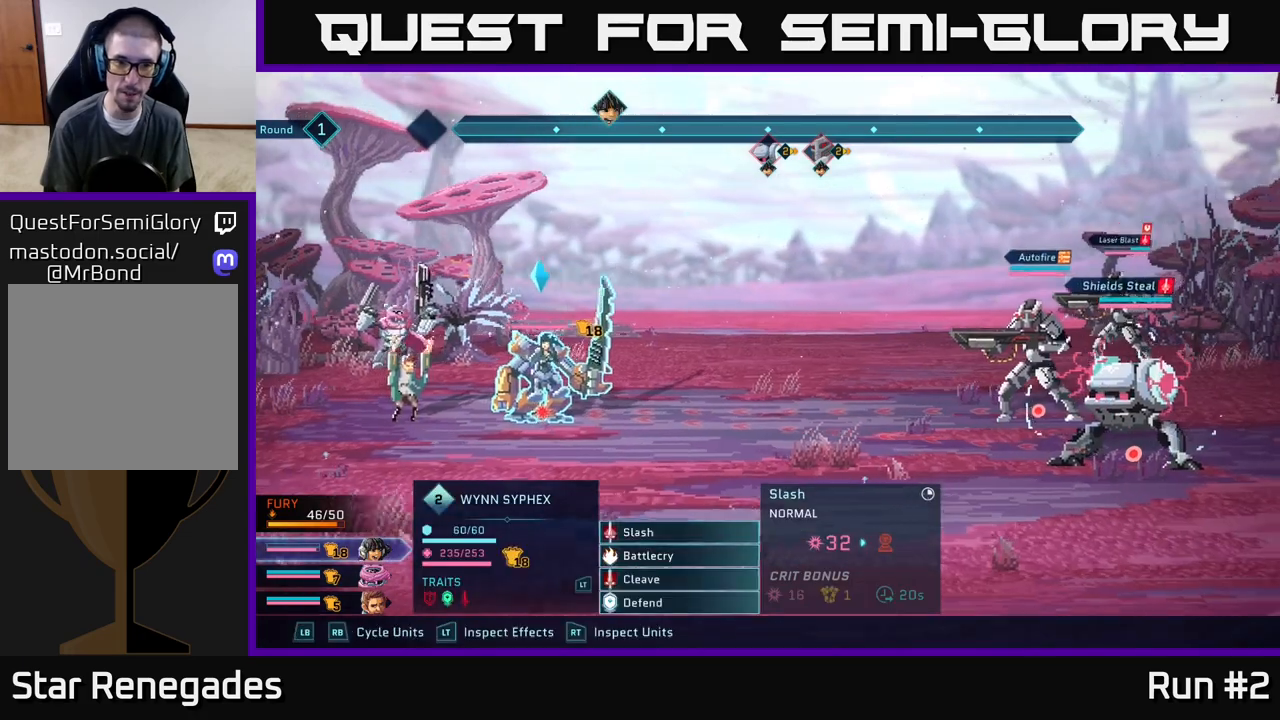
{"buttons": [], "left_stick": "center", "right_stick": "center", "events": [[150, "R1", "down"], [283, "R1", "up"]]}
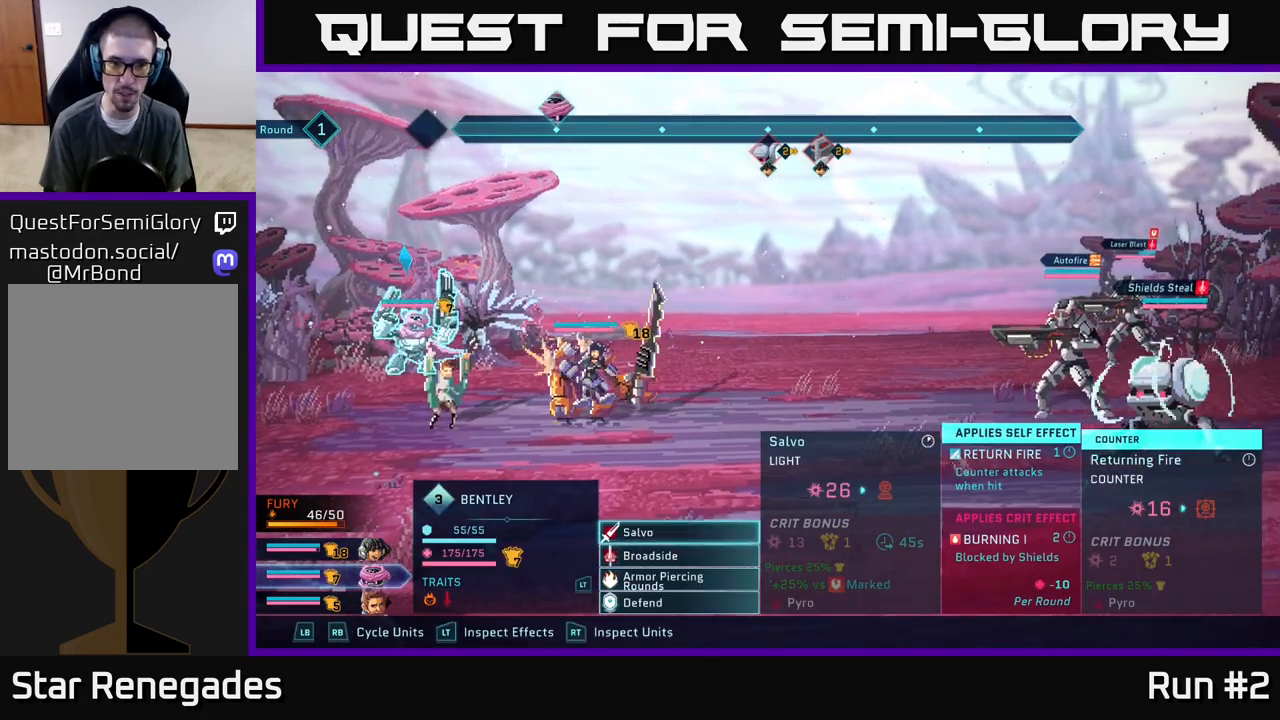
{"buttons": [], "left_stick": "center", "right_stick": "center", "events": []}
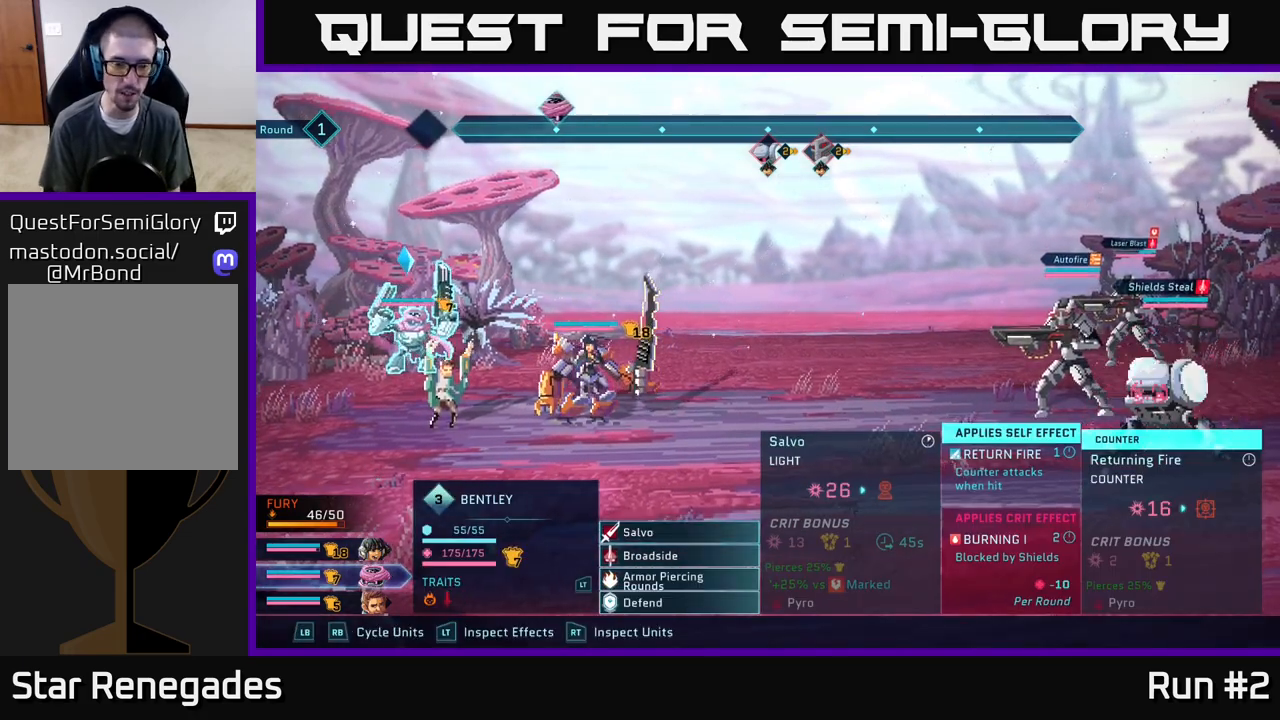
{"buttons": [], "left_stick": "center", "right_stick": "center", "events": []}
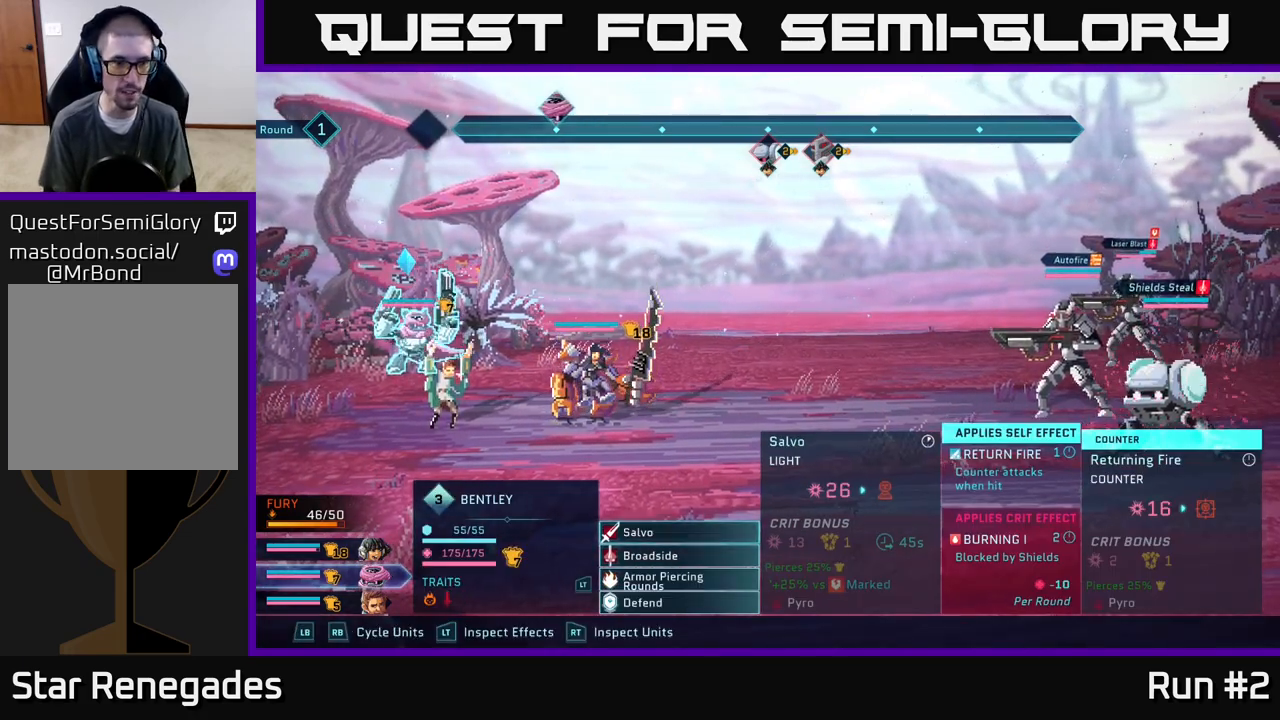
{"buttons": [], "left_stick": "down", "right_stick": "center", "events": [[383, "left_stick", "down"]]}
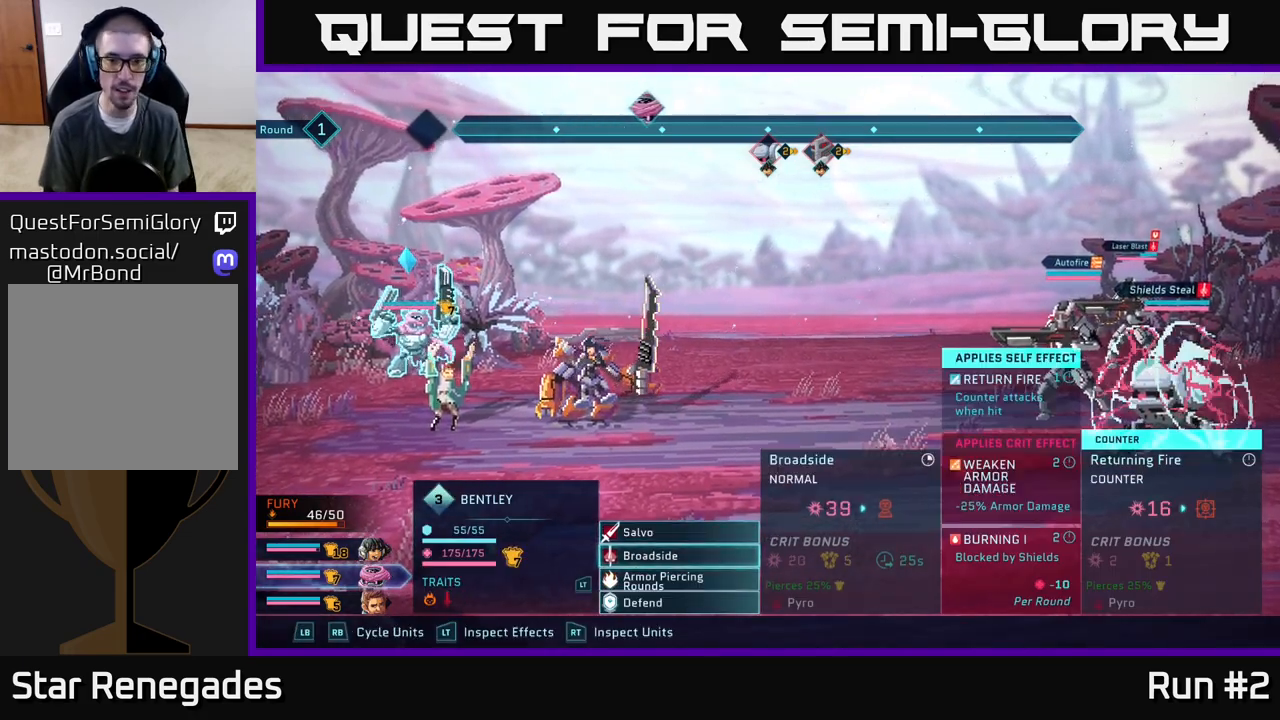
{"buttons": [], "left_stick": "center", "right_stick": "center", "events": [[83, "left_stick", "center"]]}
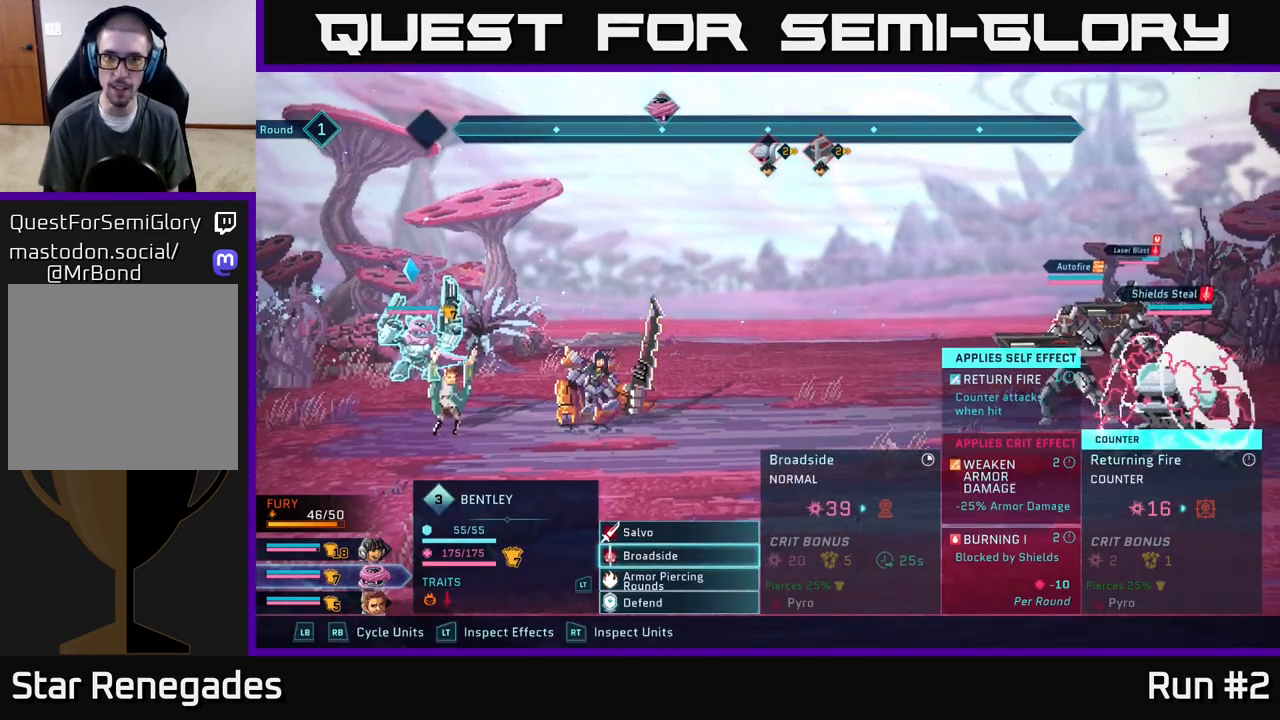
{"buttons": [], "left_stick": "center", "right_stick": "center", "events": [[83, "A", "down"], [200, "A", "up"], [317, "left_stick", "down"], [500, "left_stick", "center"]]}
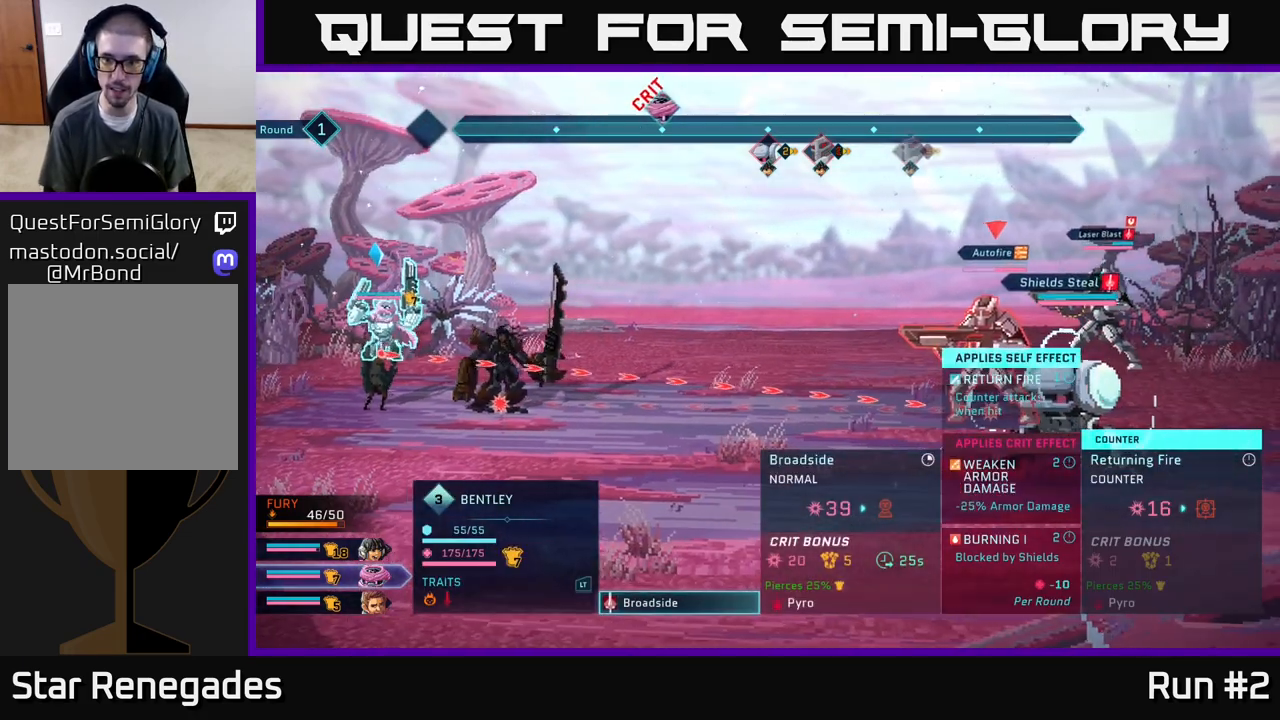
{"buttons": [], "left_stick": "center", "right_stick": "center", "events": [[117, "left_stick", "down"], [283, "left_stick", "center"]]}
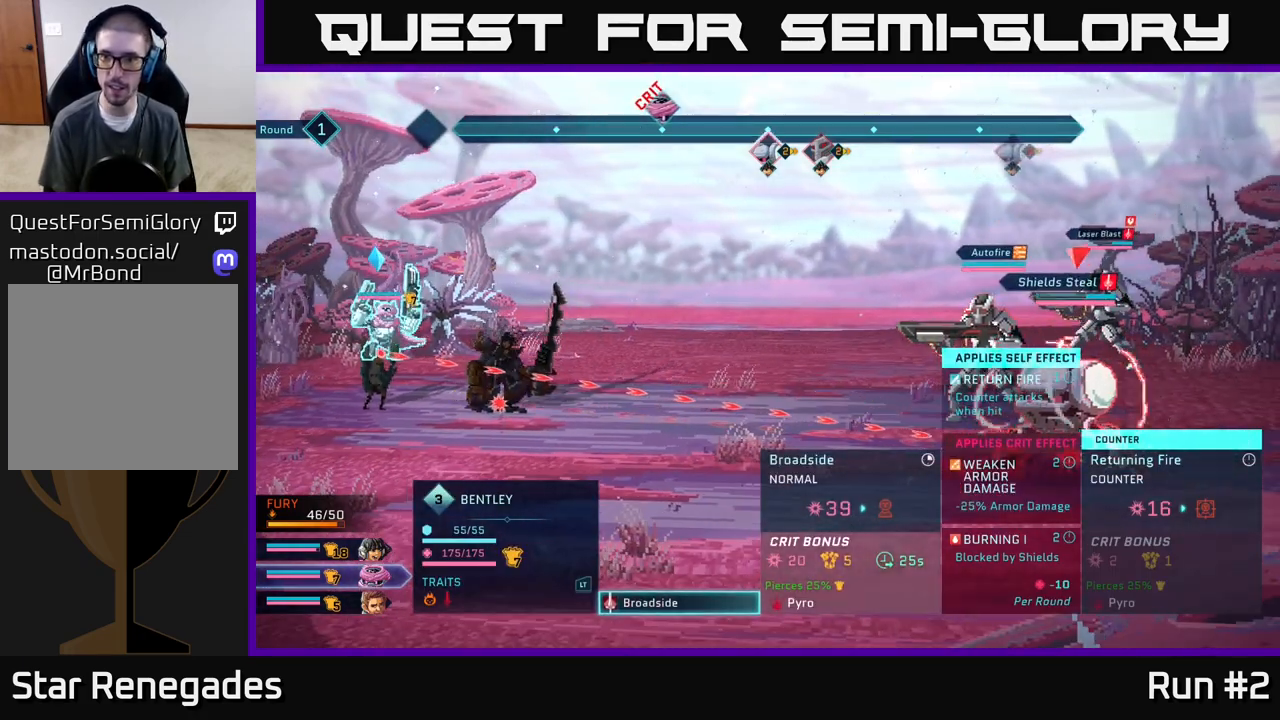
{"buttons": [], "left_stick": "center", "right_stick": "center", "events": []}
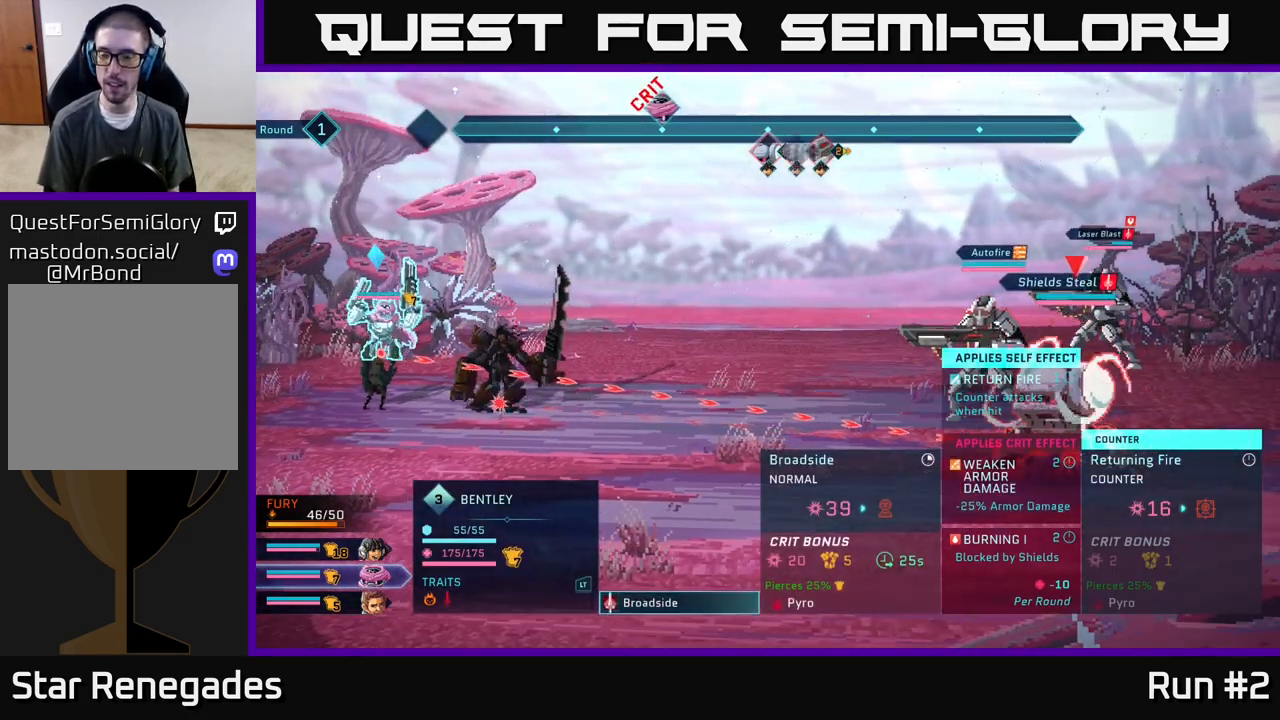
{"buttons": [], "left_stick": "center", "right_stick": "center", "events": []}
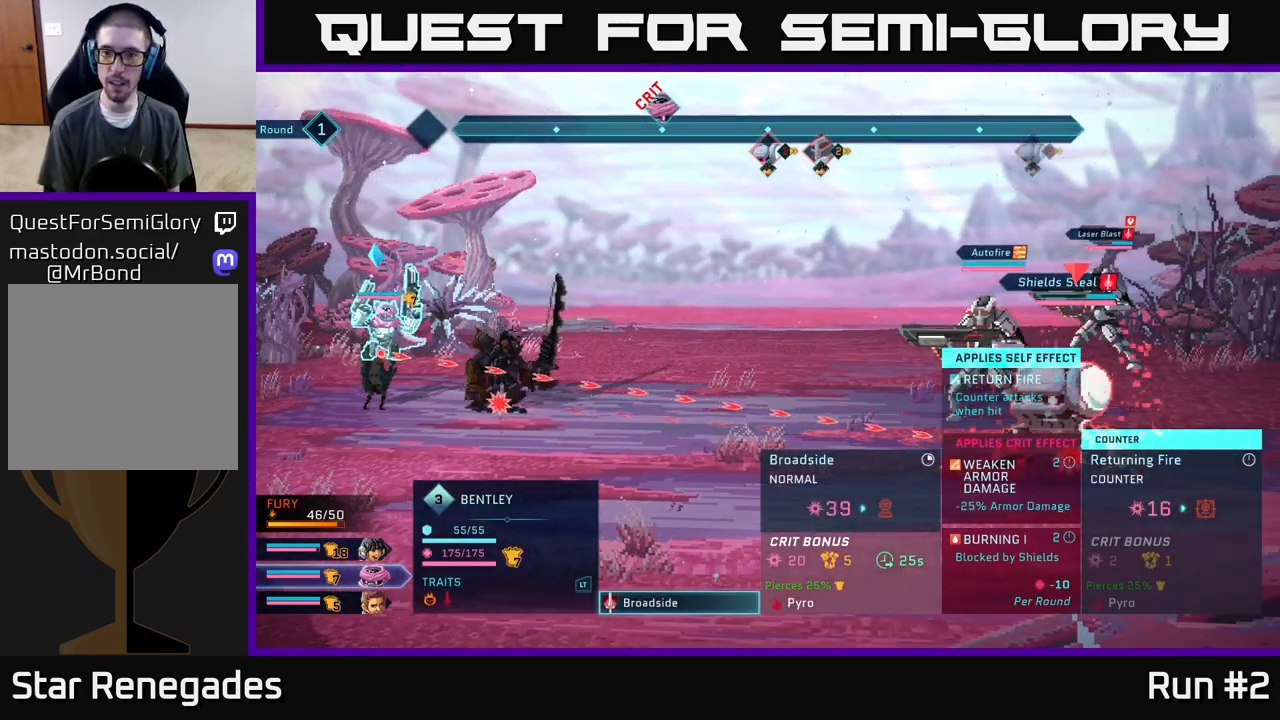
{"buttons": [], "left_stick": "center", "right_stick": "center", "events": []}
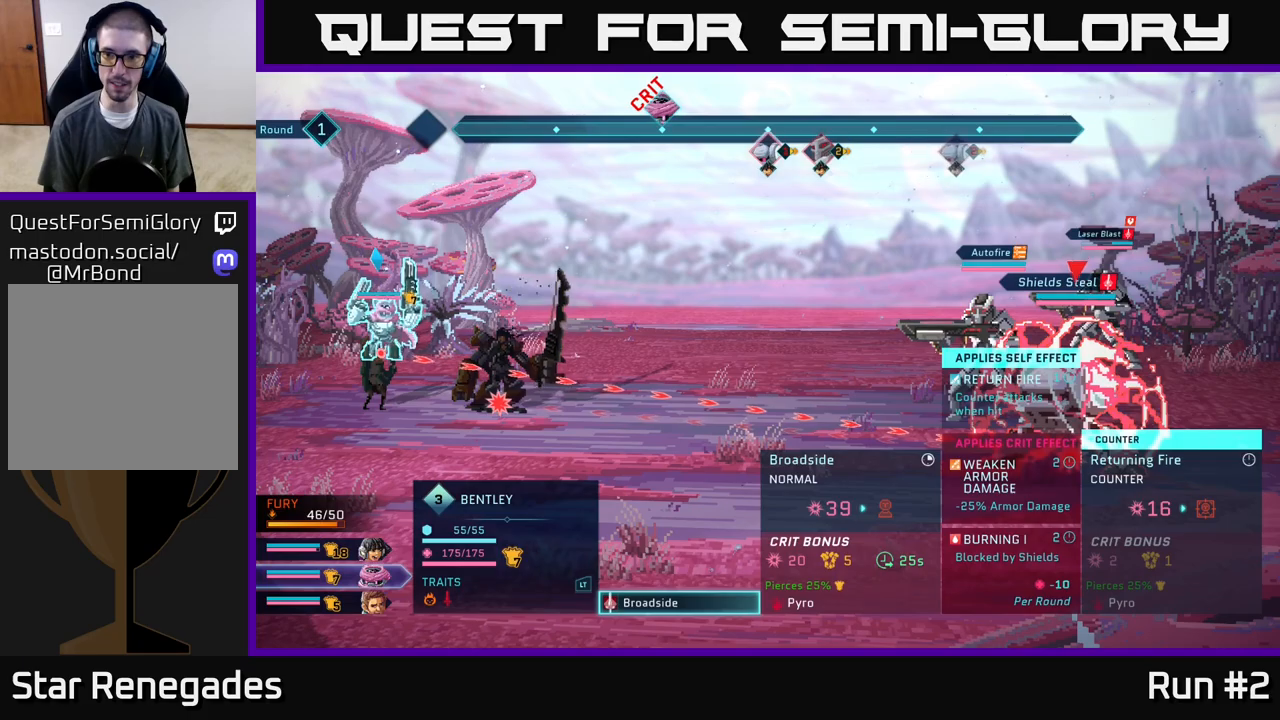
{"buttons": [], "left_stick": "center", "right_stick": "center", "events": []}
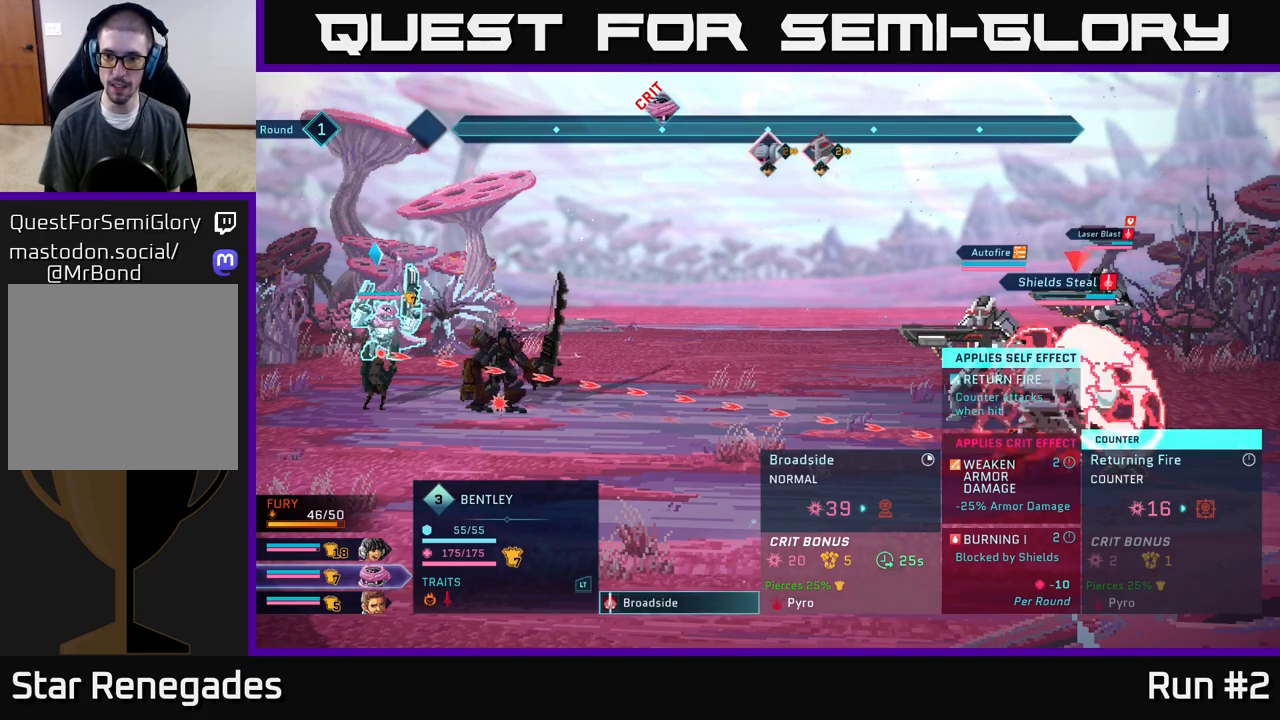
{"buttons": [], "left_stick": "center", "right_stick": "center", "events": [[200, "A", "down"], [283, "A", "up"]]}
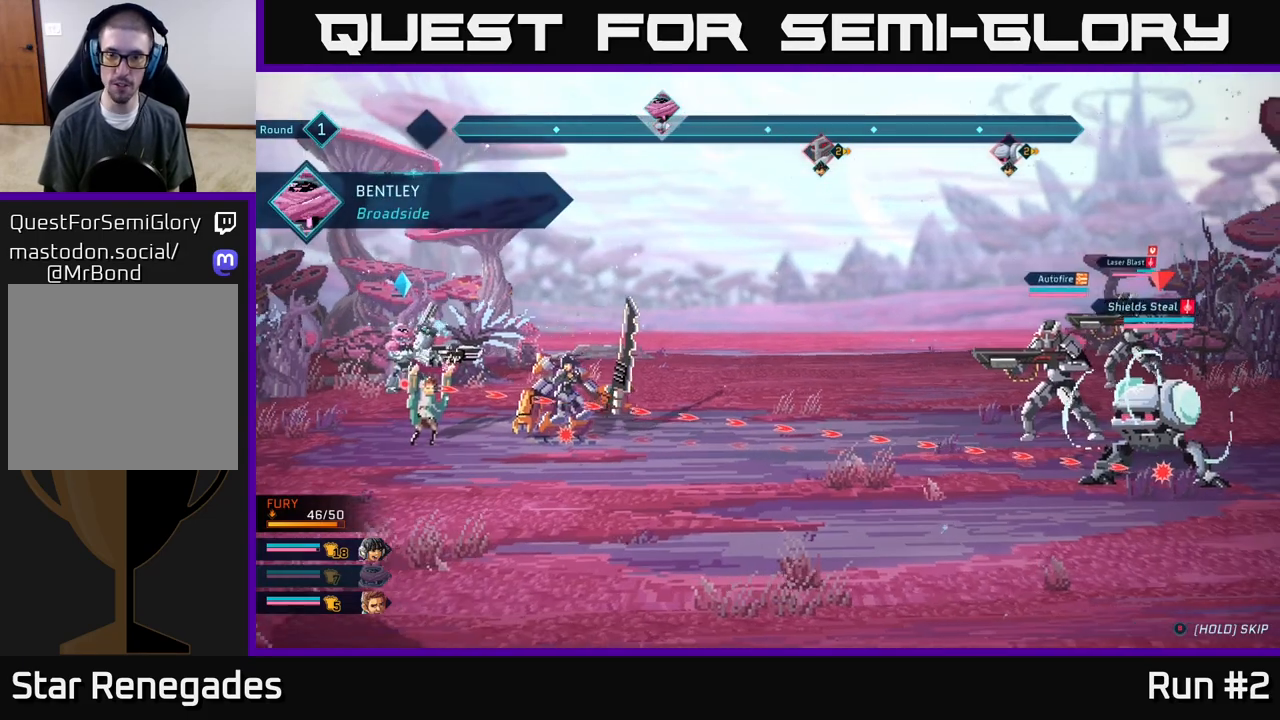
{"buttons": [], "left_stick": "center", "right_stick": "center", "events": []}
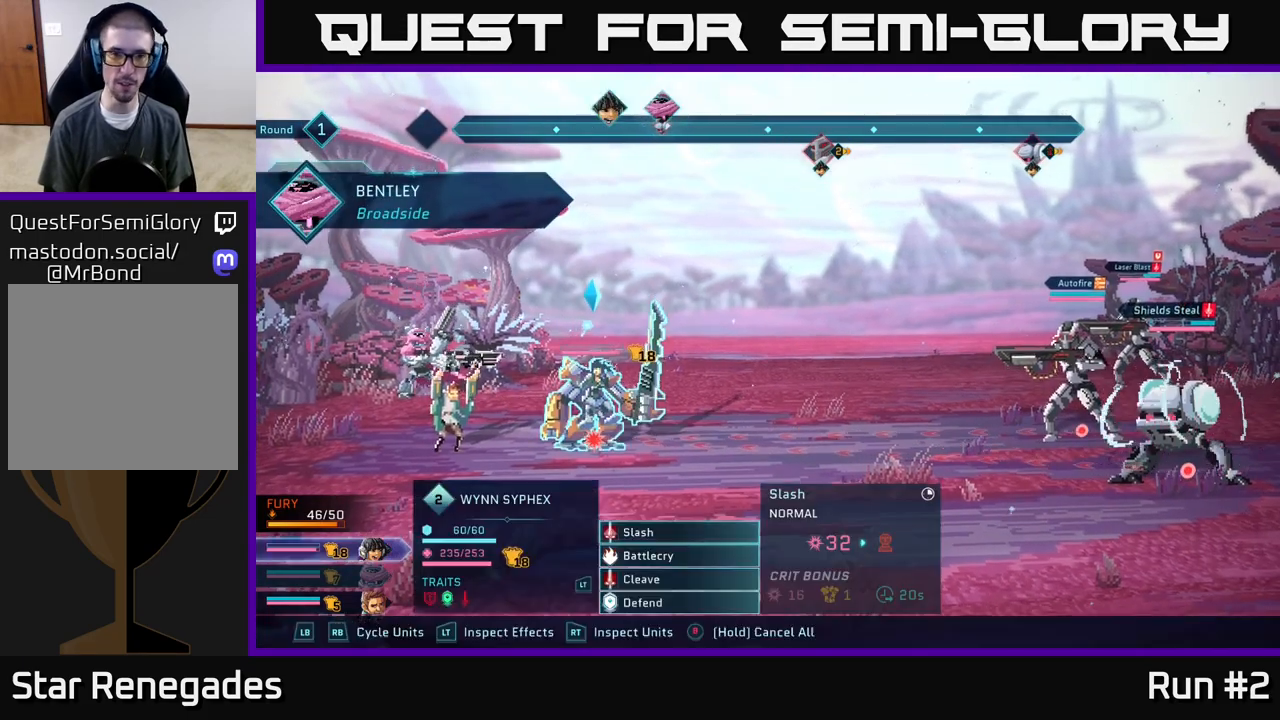
{"buttons": [], "left_stick": "center", "right_stick": "center", "events": []}
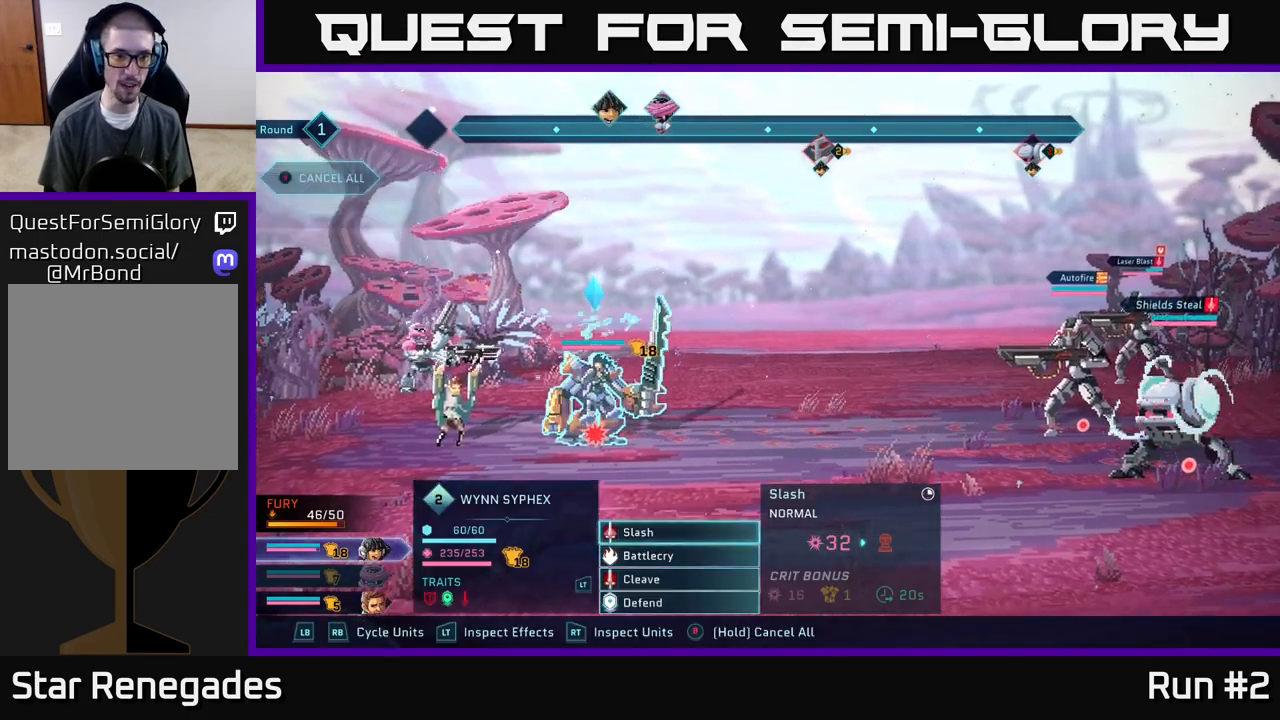
{"buttons": [], "left_stick": "down", "right_stick": "center", "events": [[100, "left_stick", "down"], [283, "left_stick", "center"], [383, "left_stick", "down"]]}
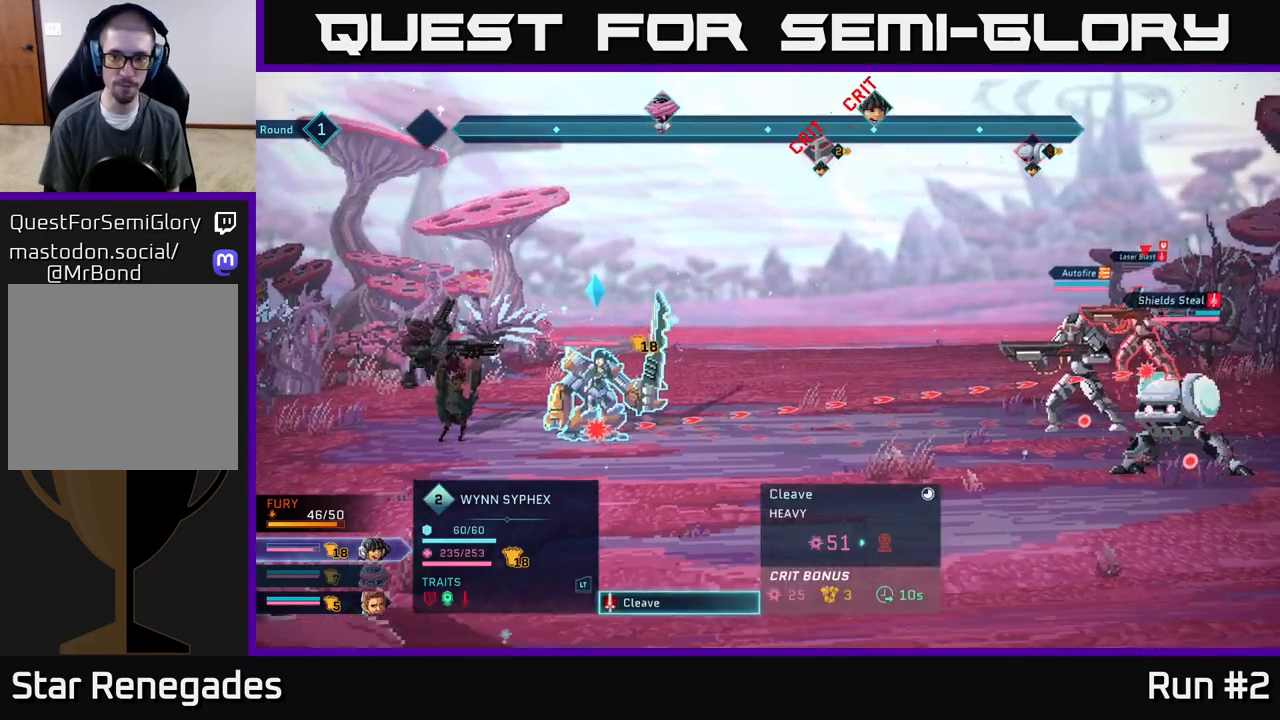
{"buttons": [], "left_stick": "down", "right_stick": "center", "events": [[17, "A", "down"], [33, "left_stick", "center"], [100, "A", "up"], [183, "left_stick", "down"], [350, "left_stick", "center"], [450, "left_stick", "down"]]}
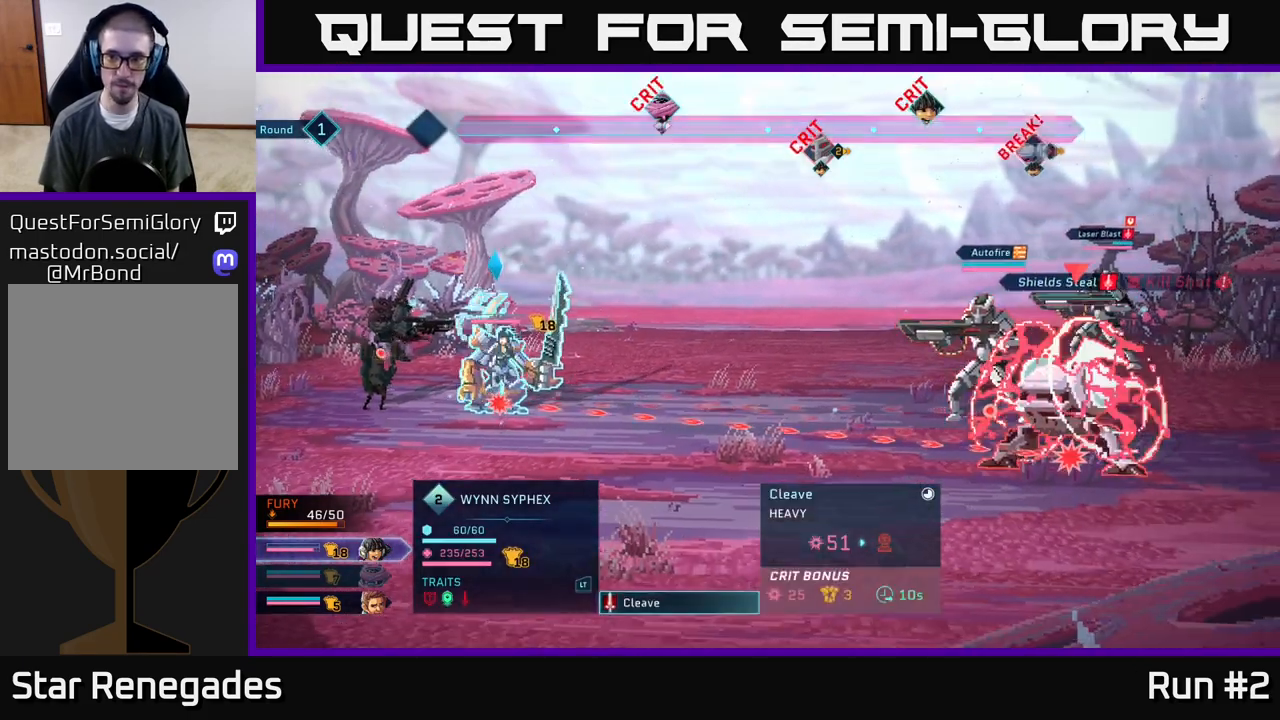
{"buttons": [], "left_stick": "center", "right_stick": "center", "events": [[117, "left_stick", "center"]]}
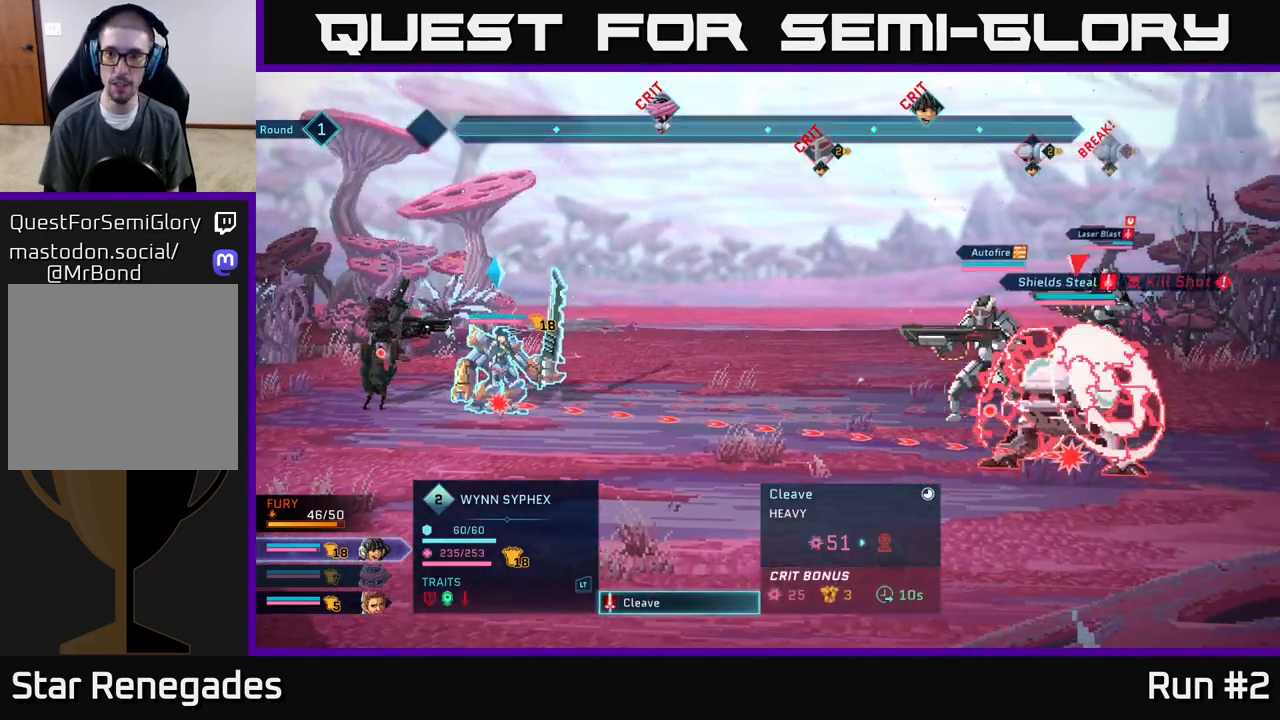
{"buttons": [], "left_stick": "center", "right_stick": "center", "events": []}
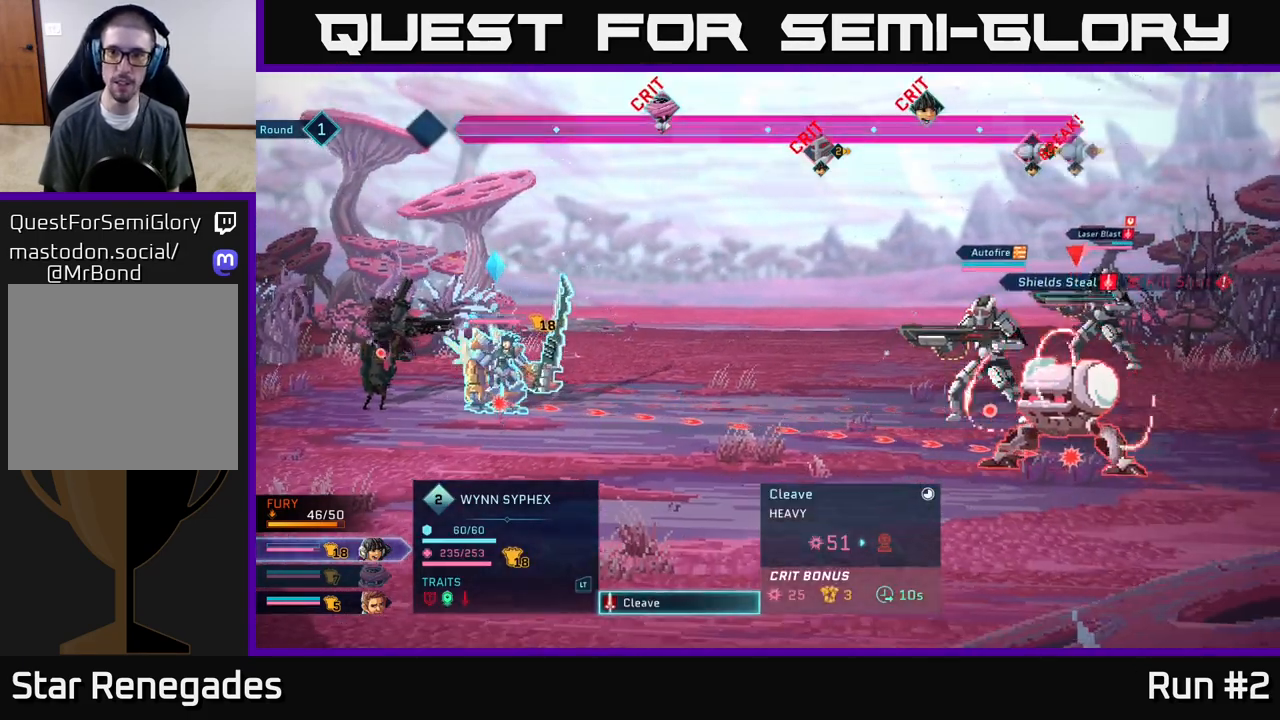
{"buttons": [], "left_stick": "center", "right_stick": "center", "events": [[133, "A", "down"], [217, "A", "up"]]}